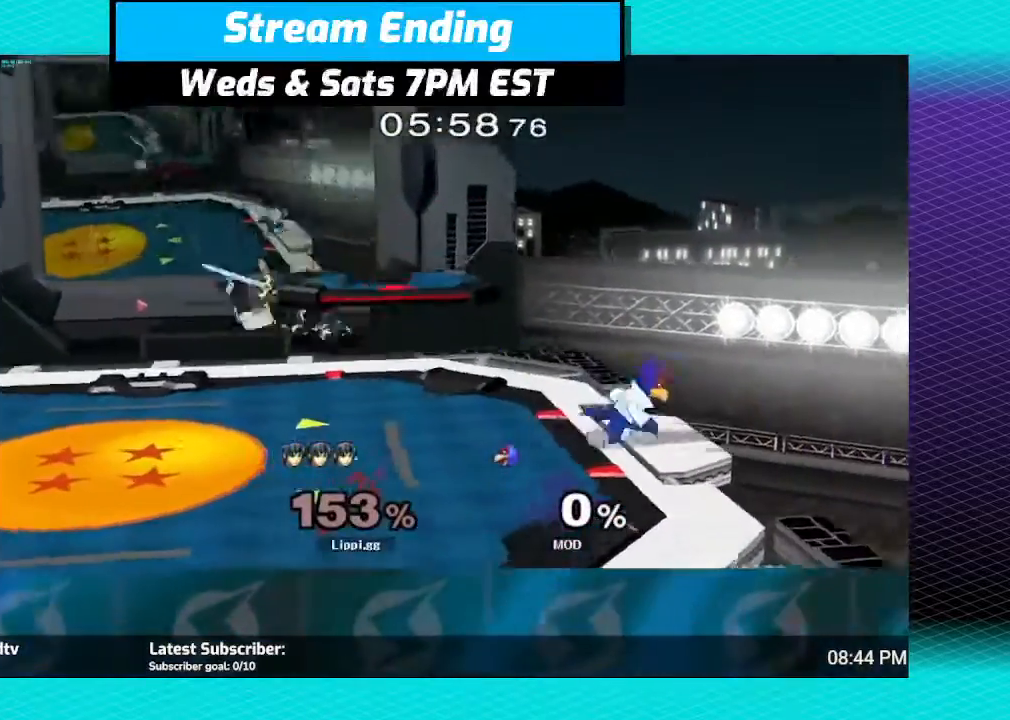
Gameplay with a controller (Nintendo layout); each line is a JSON object with the inputs held at the frame after it. "events" lists button and stick changes between this image and that frame as [ms after this image, input, new state], when the widget could be followed in between. Not read: L3 R3.
{"buttons": [], "left_stick": "right", "right_stick": "center", "events": [[300, "left_stick", "center"], [333, "Y", "down"], [367, "Y", "up"], [500, "left_stick", "right"]]}
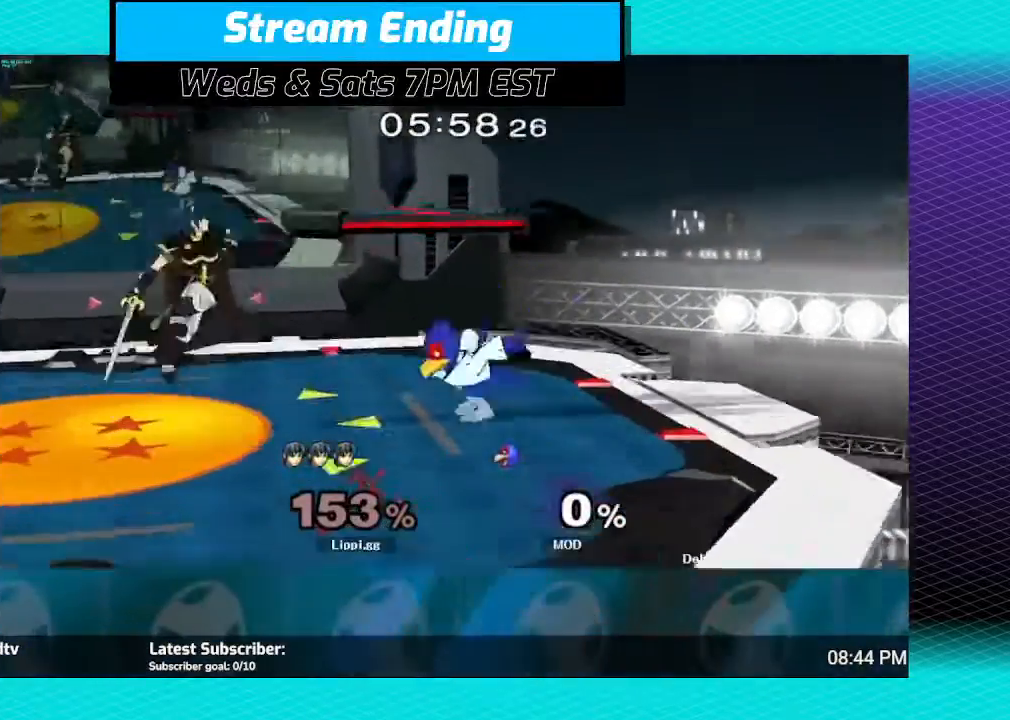
{"buttons": ["A"], "left_stick": "down", "right_stick": "center", "events": [[34, "A", "down"], [134, "A", "up"], [200, "A", "down"], [301, "A", "up"], [367, "A", "down"], [367, "left_stick", "down"], [434, "A", "up"], [501, "A", "down"]]}
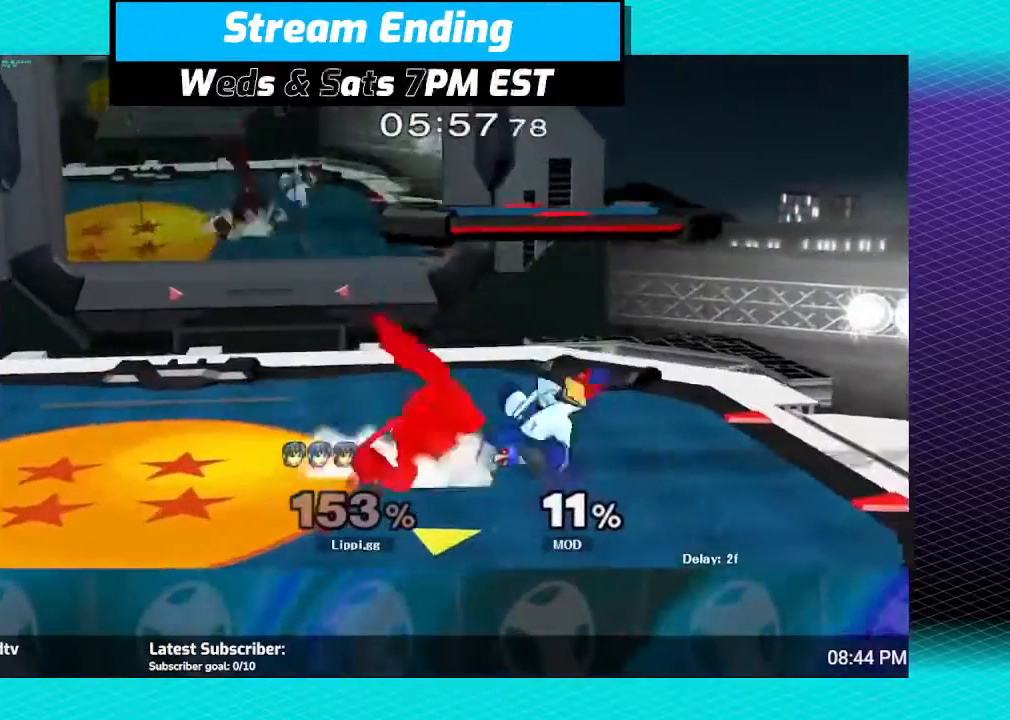
{"buttons": ["A"], "left_stick": "up-left", "right_stick": "center", "events": [[33, "A", "up"], [100, "left_stick", "right"], [200, "A", "down"], [267, "A", "up"], [267, "left_stick", "up"], [333, "A", "down"], [400, "A", "up"], [400, "left_stick", "up-left"], [467, "A", "down"]]}
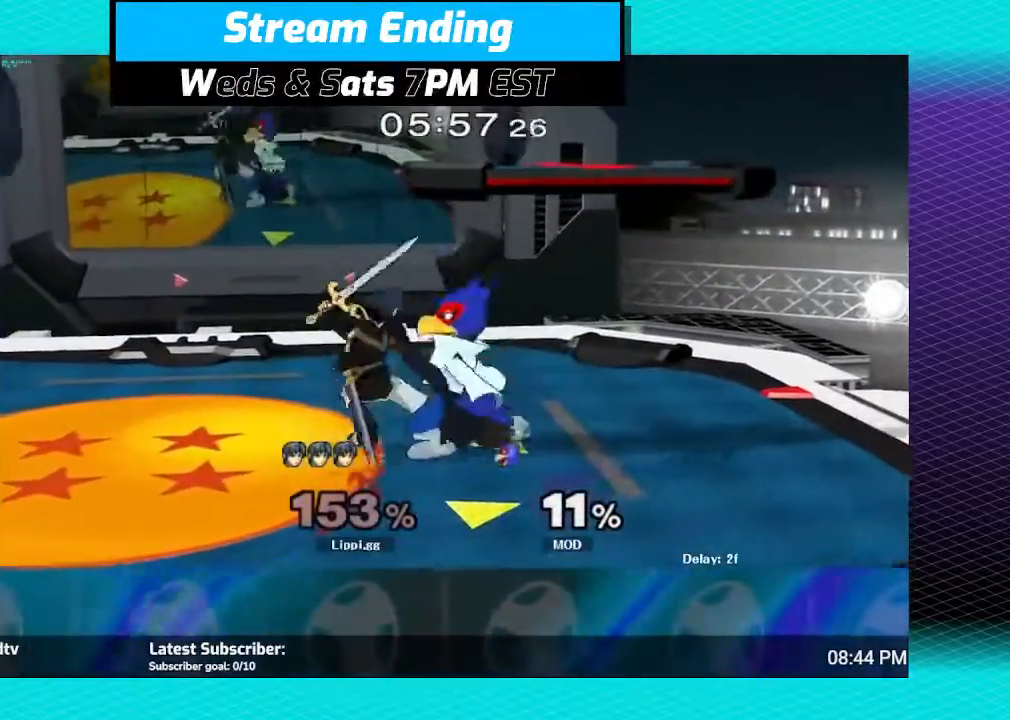
{"buttons": ["A", "R1"], "left_stick": "center", "right_stick": "center", "events": [[100, "A", "up"], [201, "A", "down"], [201, "left_stick", "up"], [267, "R1", "down"], [334, "A", "up"], [367, "left_stick", "right"], [401, "A", "down"], [501, "left_stick", "center"]]}
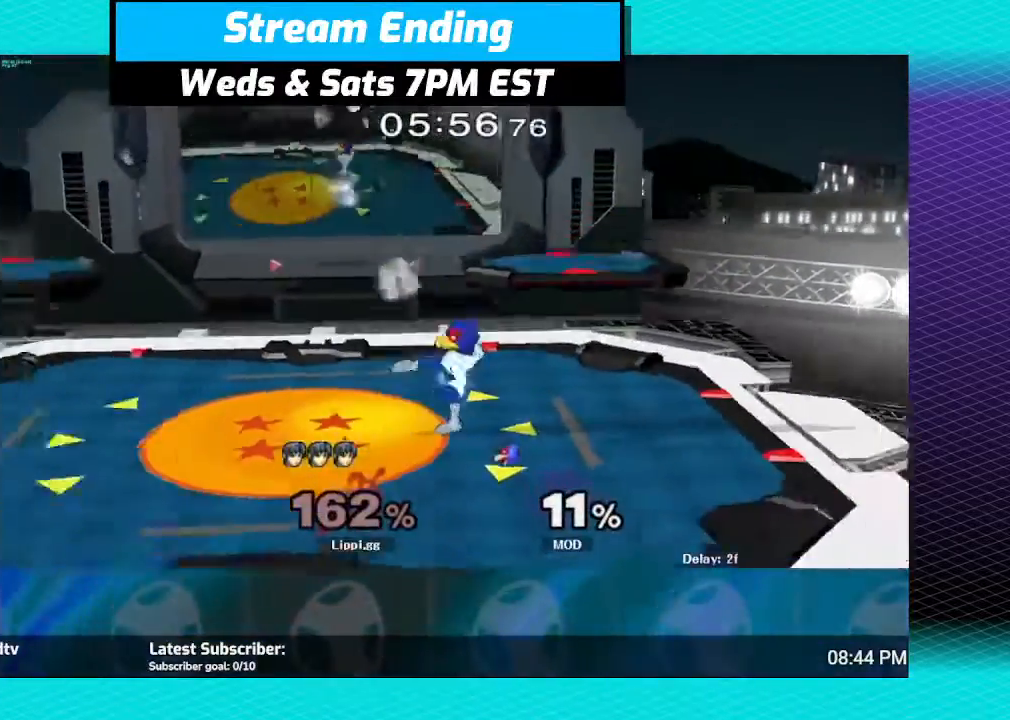
{"buttons": [], "left_stick": "center", "right_stick": "center", "events": [[33, "A", "up"], [333, "R1", "up"]]}
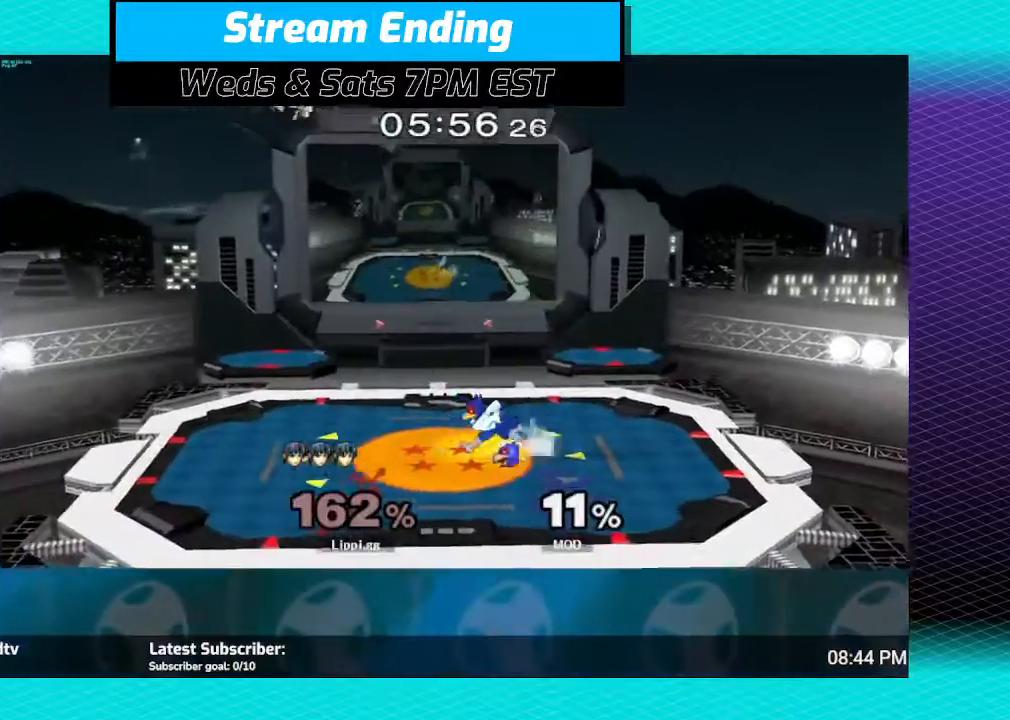
{"buttons": [], "left_stick": "center", "right_stick": "center", "events": []}
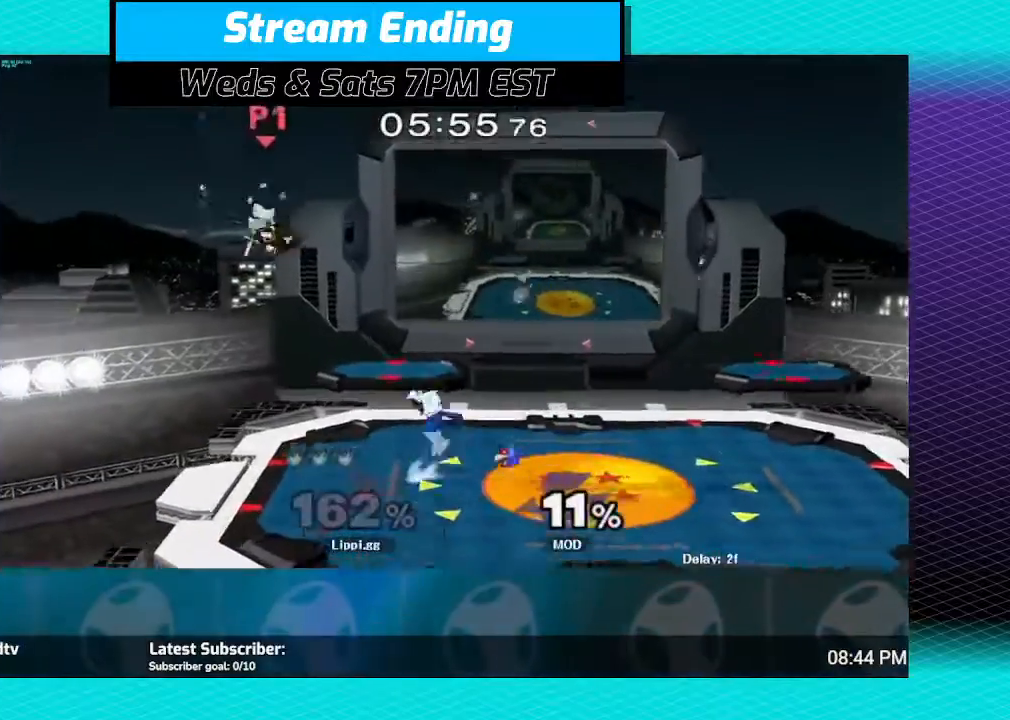
{"buttons": [], "left_stick": "right", "right_stick": "center", "events": [[67, "left_stick", "left"], [167, "Y", "down"], [267, "Y", "up"], [267, "left_stick", "up-right"], [333, "left_stick", "right"], [367, "Y", "down"], [500, "Y", "up"]]}
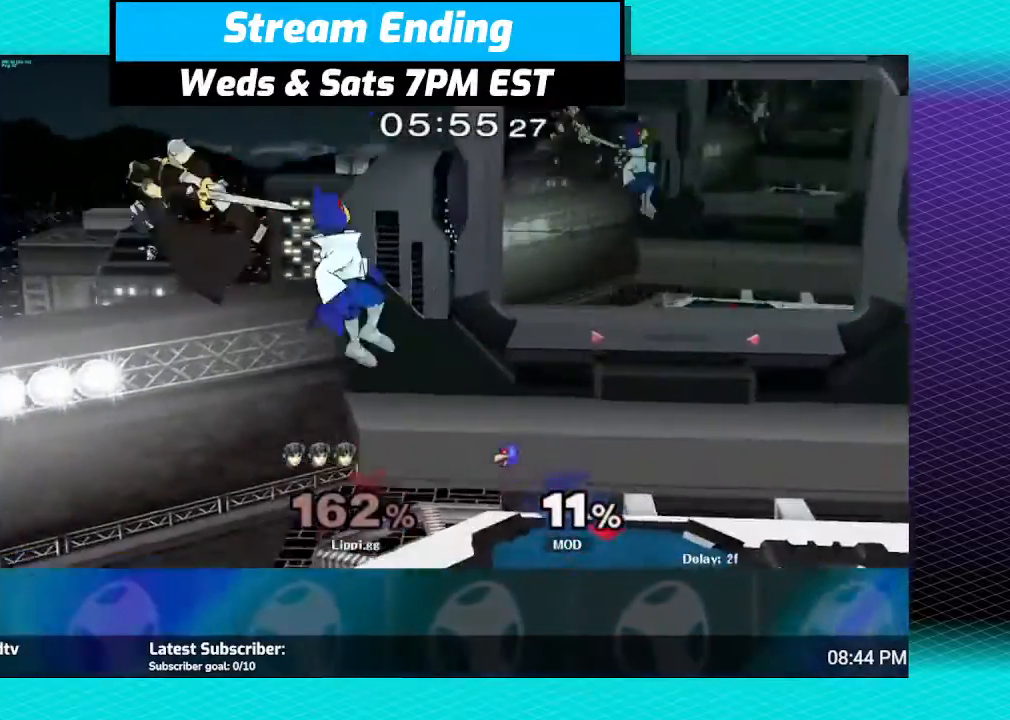
{"buttons": [], "left_stick": "right", "right_stick": "center", "events": []}
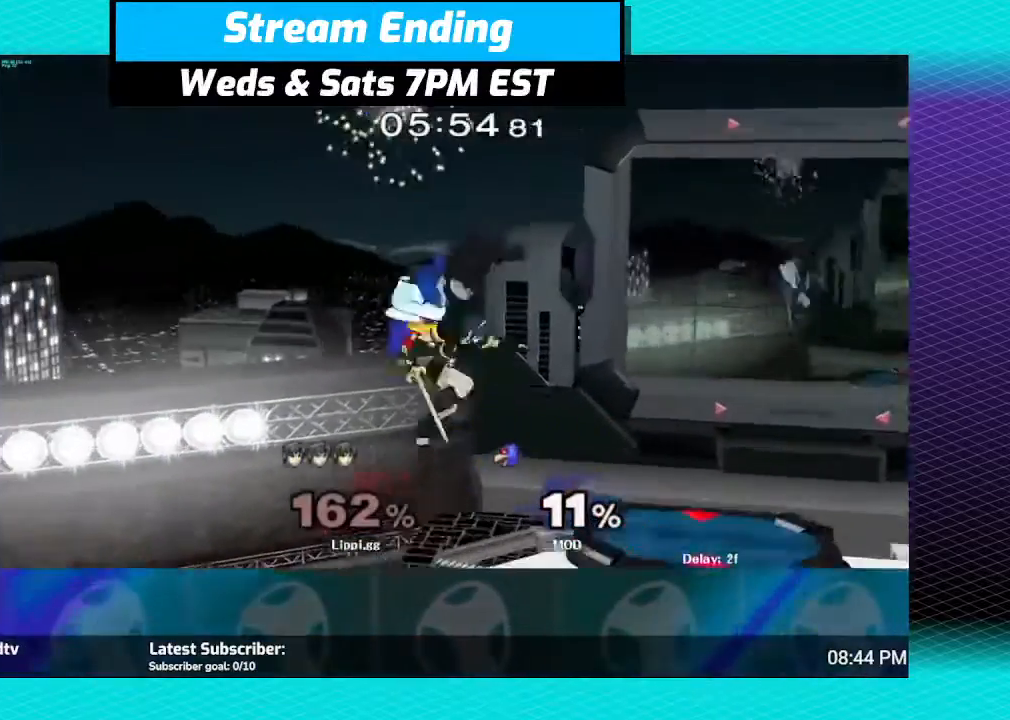
{"buttons": [], "left_stick": "up", "right_stick": "center", "events": [[67, "left_stick", "left"], [101, "A", "down"], [234, "left_stick", "up-left"], [334, "left_stick", "up"], [401, "A", "up"]]}
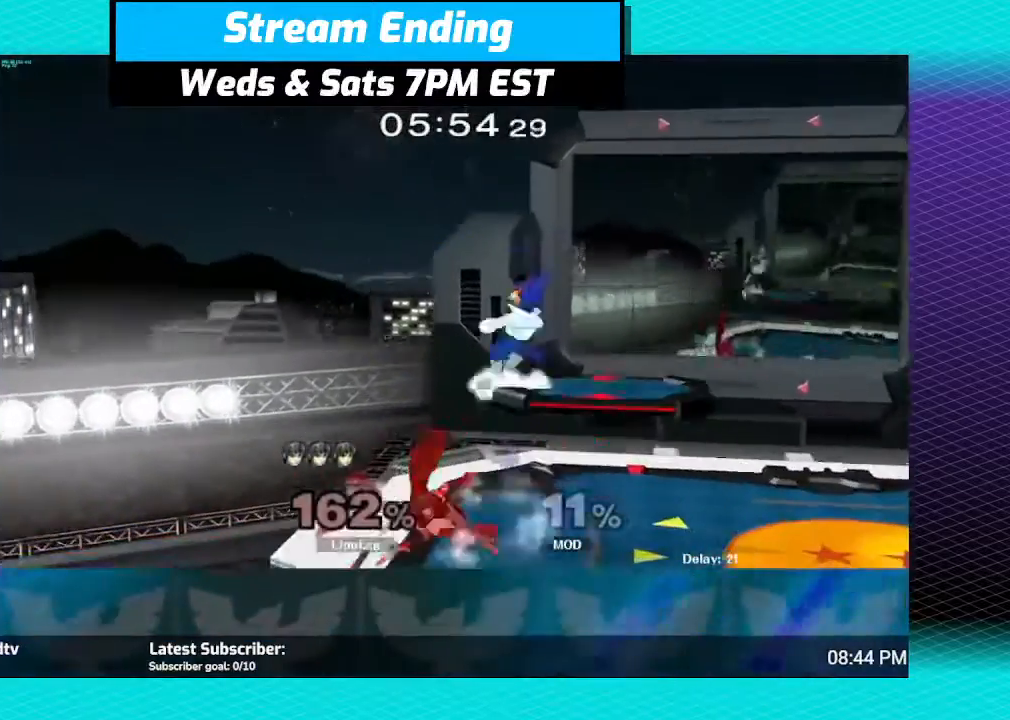
{"buttons": ["A"], "left_stick": "up", "right_stick": "center", "events": [[67, "A", "down"], [133, "A", "up"], [233, "A", "down"], [267, "A", "up"], [367, "A", "down"], [434, "A", "up"], [500, "A", "down"]]}
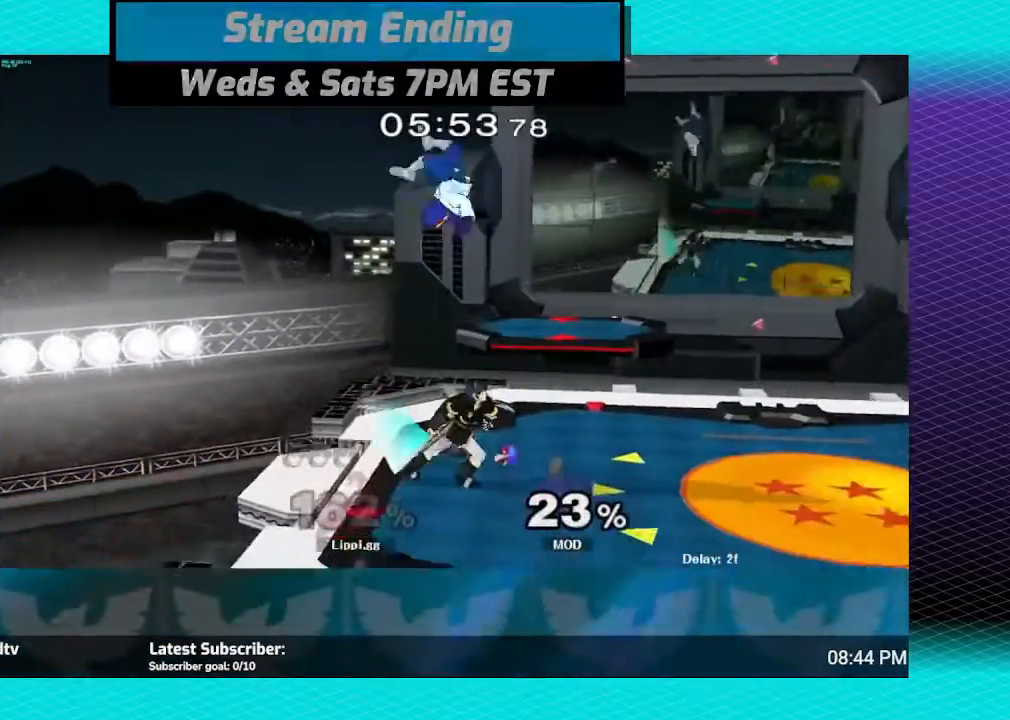
{"buttons": [], "left_stick": "left", "right_stick": "center", "events": [[67, "A", "up"], [267, "left_stick", "center"], [401, "Y", "down"], [434, "Y", "up"], [501, "left_stick", "left"]]}
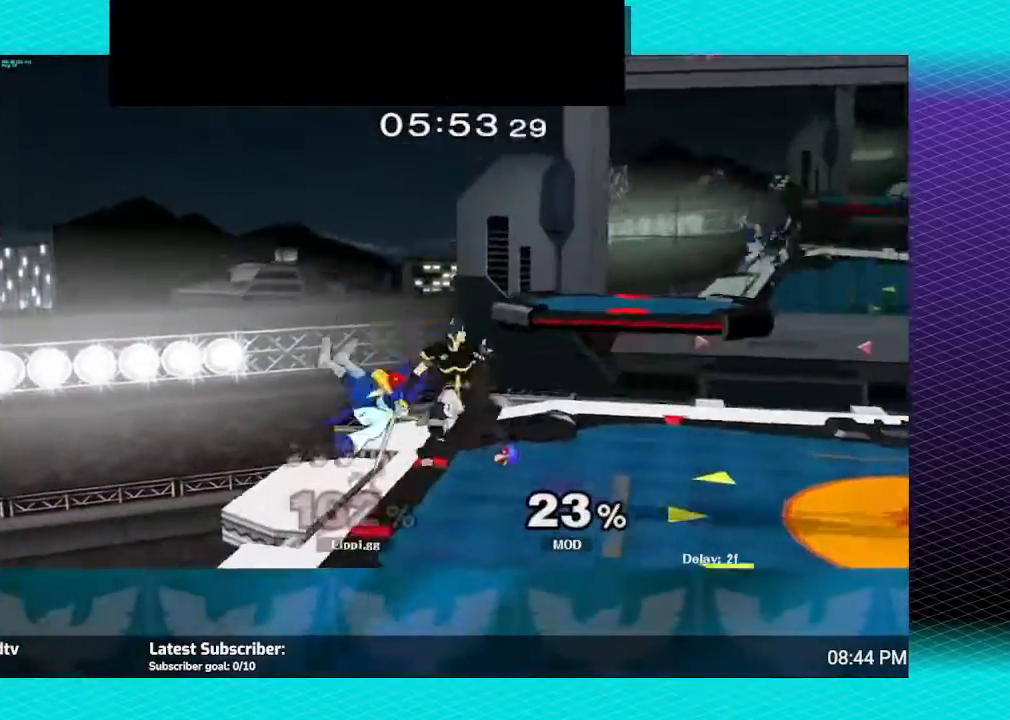
{"buttons": [], "left_stick": "up", "right_stick": "center", "events": [[100, "A", "down"], [133, "A", "up"], [167, "left_stick", "up-left"], [200, "A", "down"], [267, "left_stick", "up"], [300, "A", "up"], [400, "A", "down"], [467, "A", "up"]]}
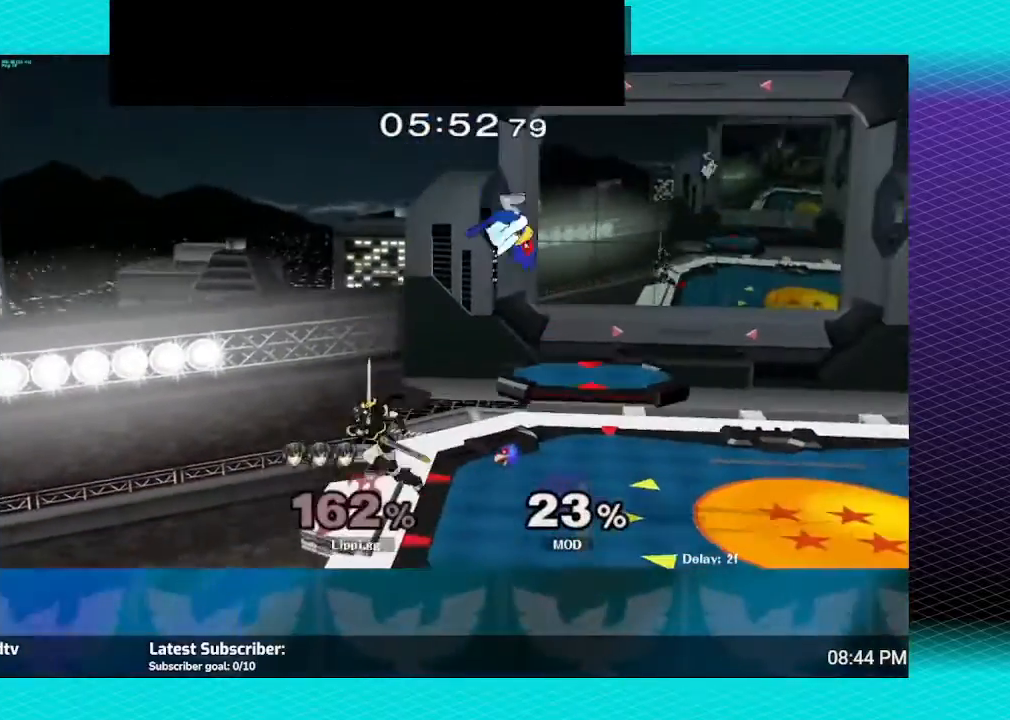
{"buttons": [], "left_stick": "up-right", "right_stick": "center", "events": [[101, "left_stick", "down"], [234, "left_stick", "center"], [334, "left_stick", "right"], [401, "A", "down"], [468, "A", "up"], [501, "left_stick", "up-right"]]}
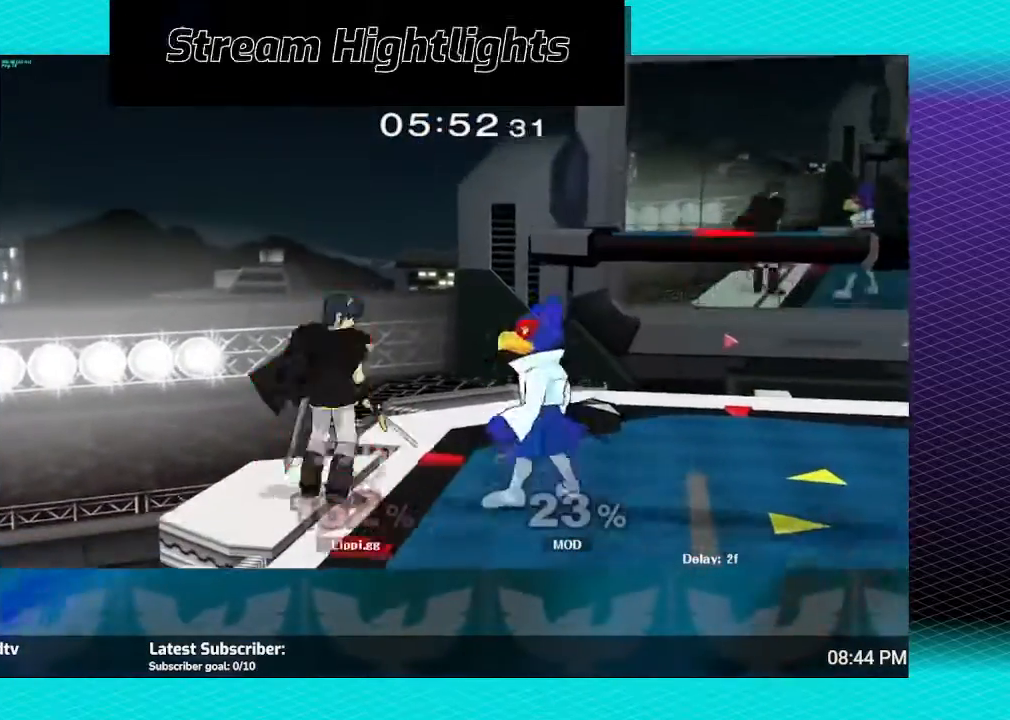
{"buttons": [], "left_stick": "up-right", "right_stick": "center", "events": [[33, "A", "down"], [133, "A", "up"], [167, "A", "down"], [267, "A", "up"], [367, "A", "down"], [434, "A", "up"]]}
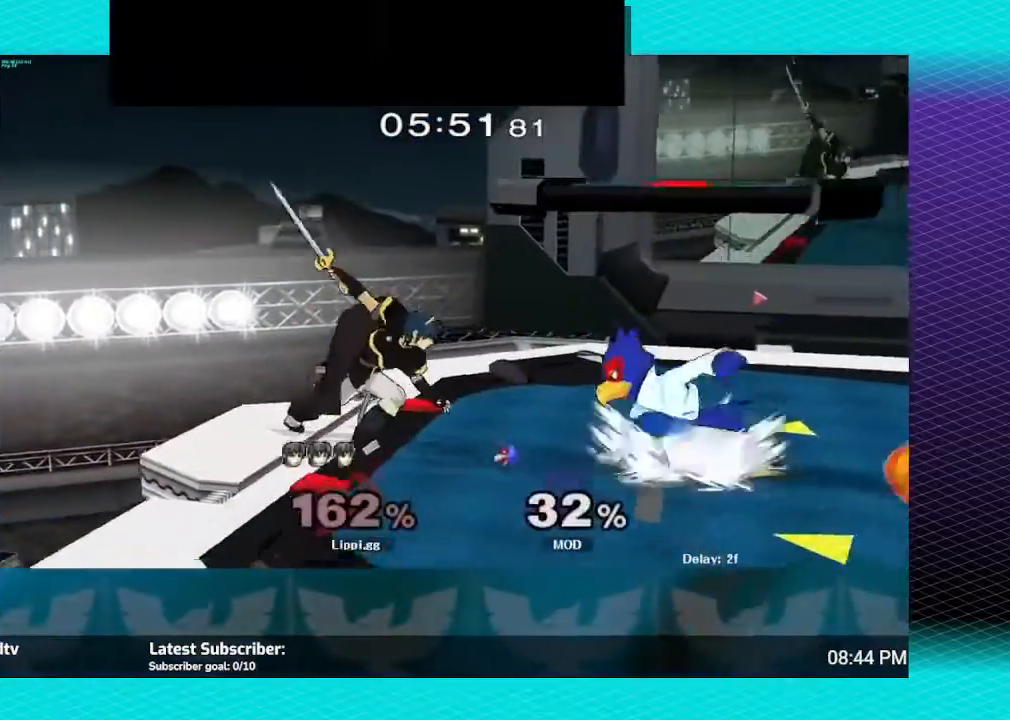
{"buttons": ["A"], "left_stick": "down", "right_stick": "center", "events": [[101, "left_stick", "center"], [234, "left_stick", "right"], [334, "A", "down"], [401, "left_stick", "down"], [434, "A", "up"], [501, "A", "down"]]}
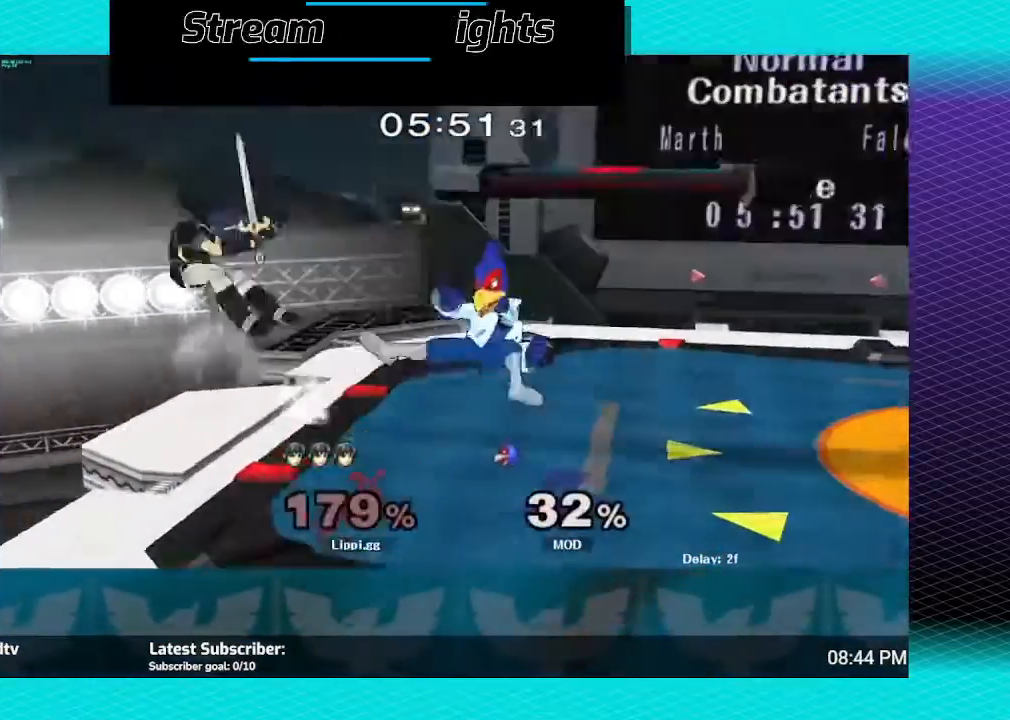
{"buttons": [], "left_stick": "right", "right_stick": "center", "events": [[67, "A", "up"], [100, "A", "down"], [200, "A", "up"], [267, "left_stick", "center"], [434, "left_stick", "right"]]}
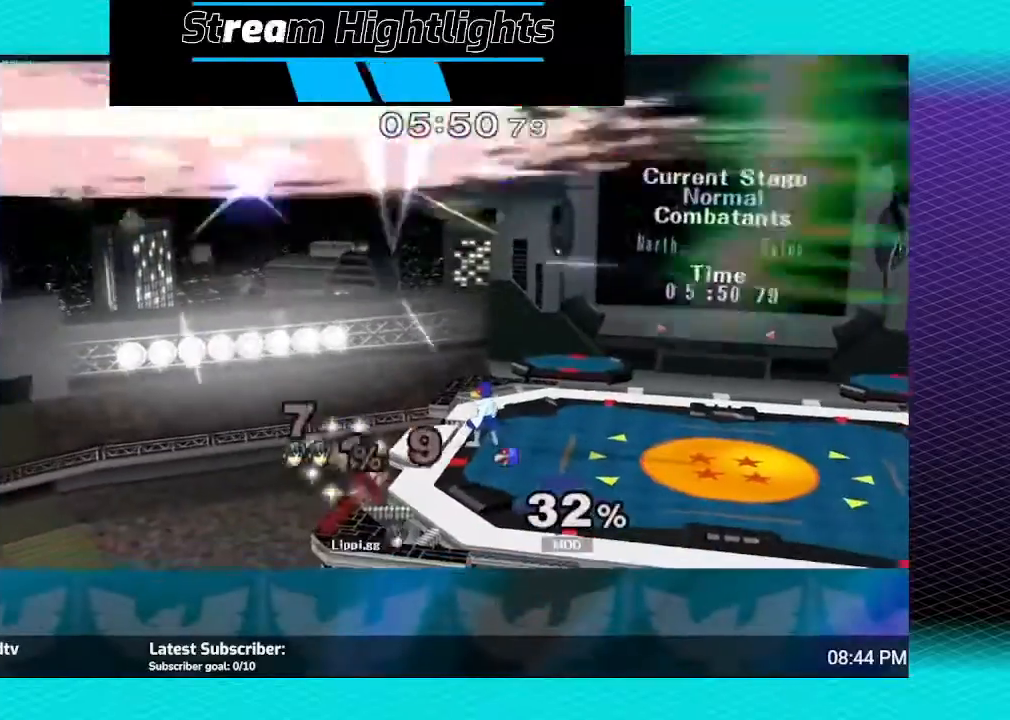
{"buttons": [], "left_stick": "center", "right_stick": "center", "events": [[134, "Y", "down"], [234, "Y", "up"], [301, "Y", "down"], [334, "Y", "up"], [401, "left_stick", "center"]]}
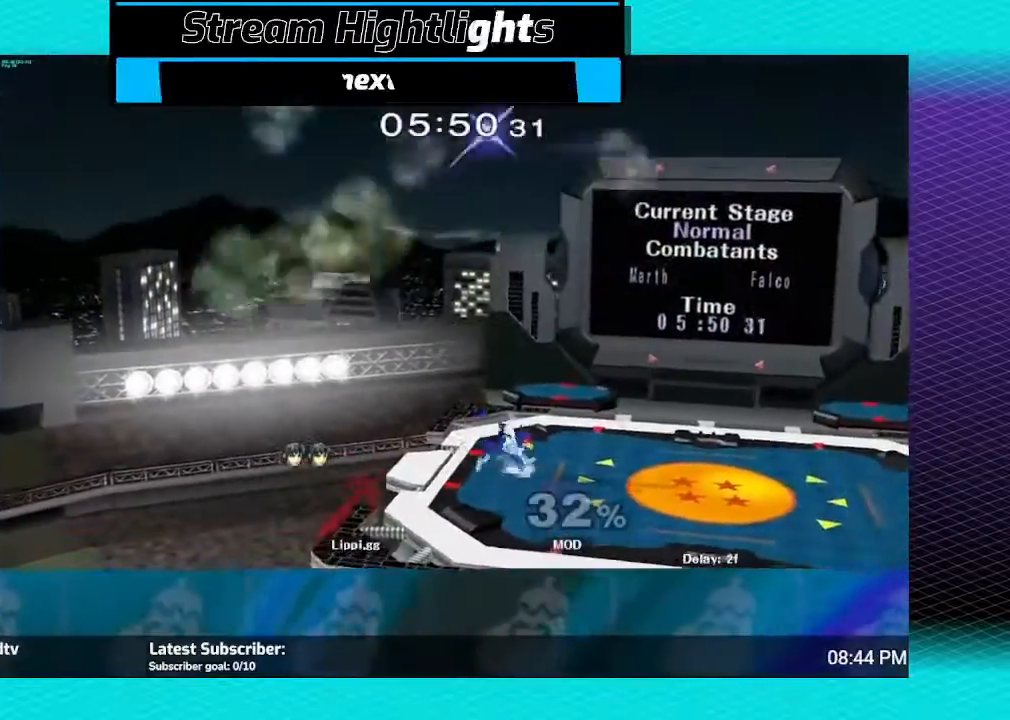
{"buttons": [], "left_stick": "center", "right_stick": "center", "events": []}
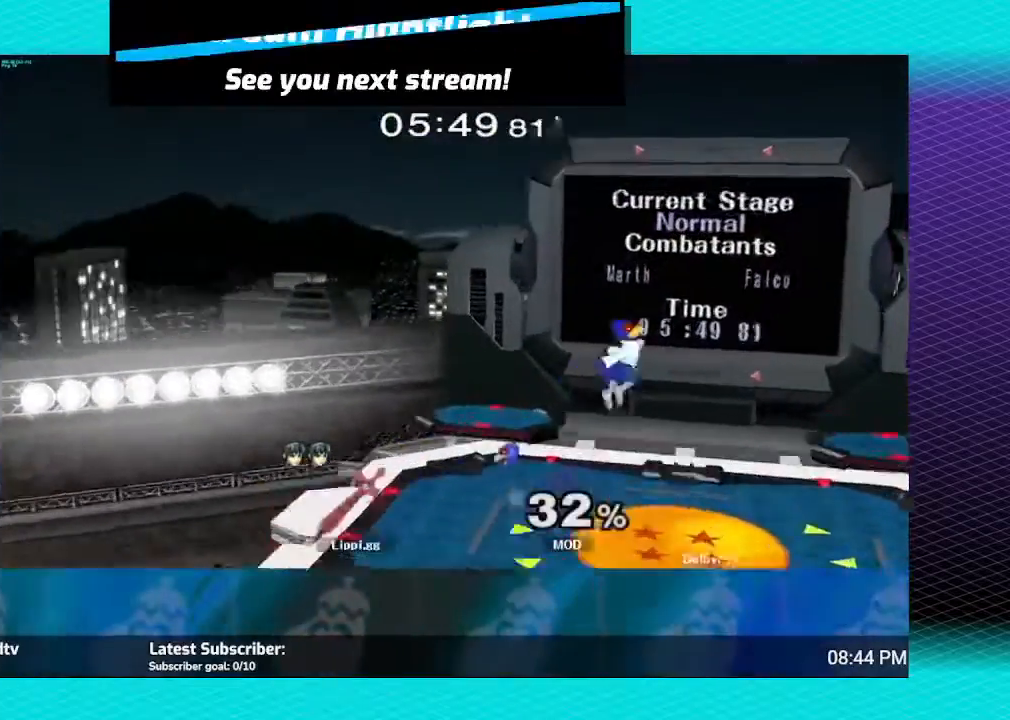
{"buttons": [], "left_stick": "center", "right_stick": "center", "events": [[267, "A", "down"], [267, "left_stick", "up-left"], [367, "A", "up"], [468, "left_stick", "center"]]}
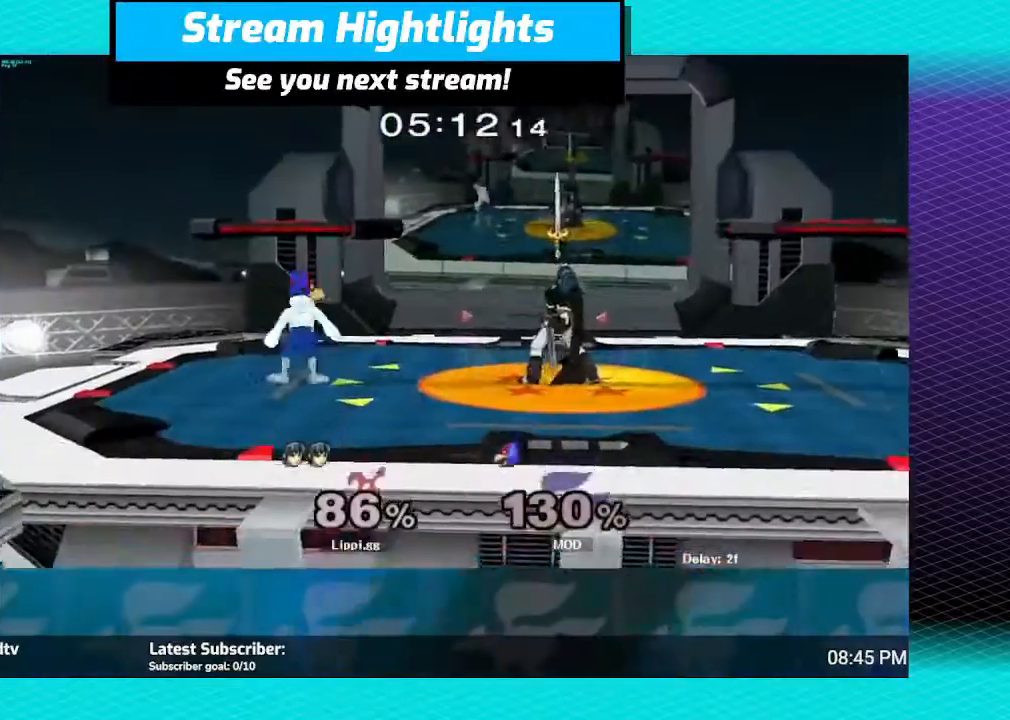
{"buttons": ["B"], "left_stick": "down", "right_stick": "center", "events": [[400, "B", "down"], [434, "left_stick", "down"]]}
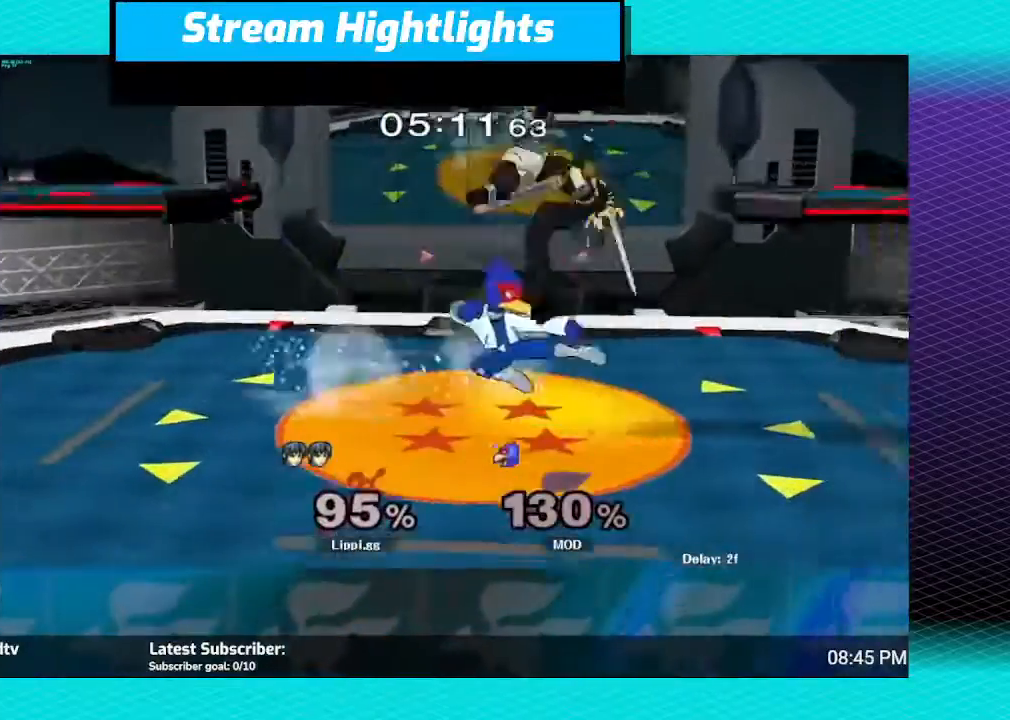
{"buttons": [], "left_stick": "center", "right_stick": "center", "events": [[101, "B", "up"], [167, "B", "down"], [234, "B", "up"], [468, "left_stick", "center"]]}
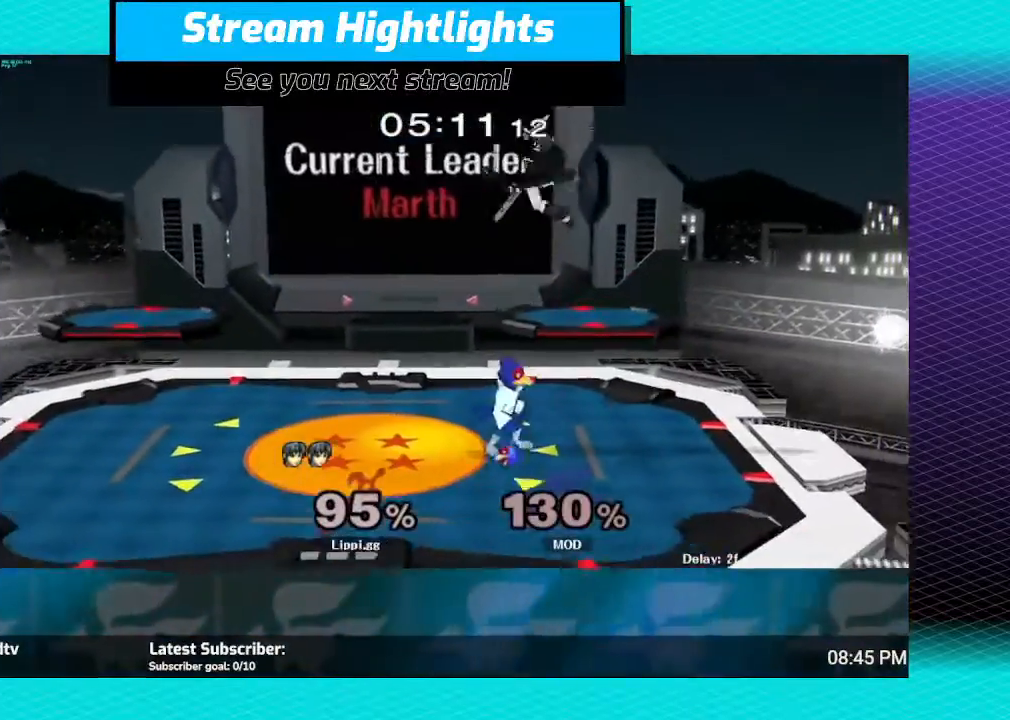
{"buttons": ["B"], "left_stick": "down", "right_stick": "center", "events": [[133, "left_stick", "down-left"], [200, "left_stick", "down"], [233, "B", "down"]]}
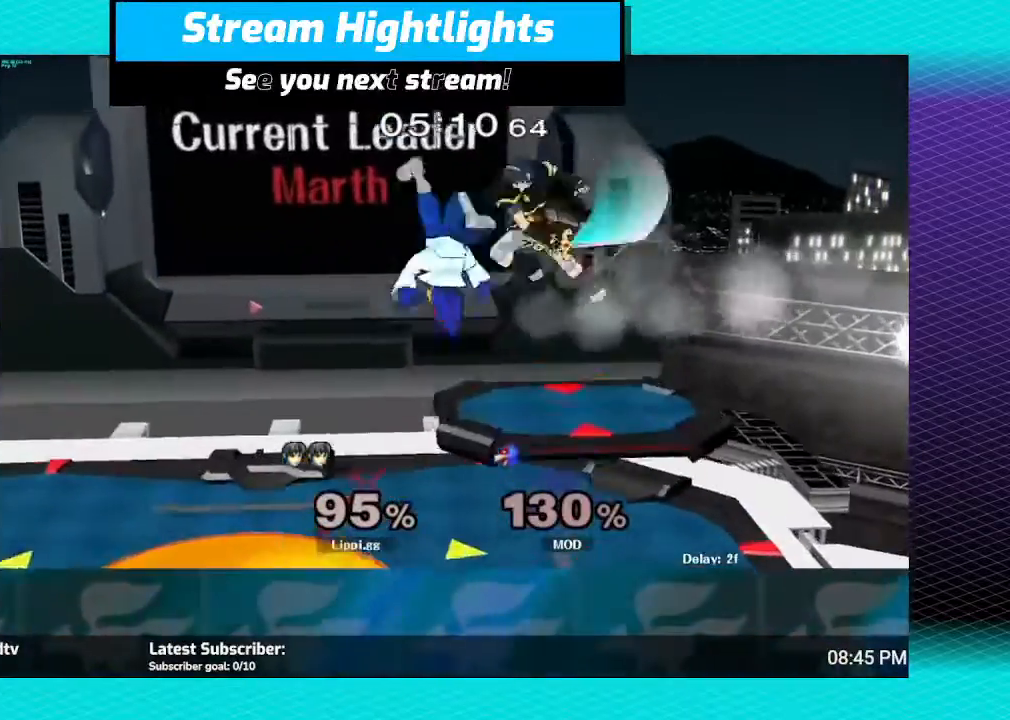
{"buttons": [], "left_stick": "center", "right_stick": "center", "events": [[267, "B", "up"], [301, "left_stick", "center"]]}
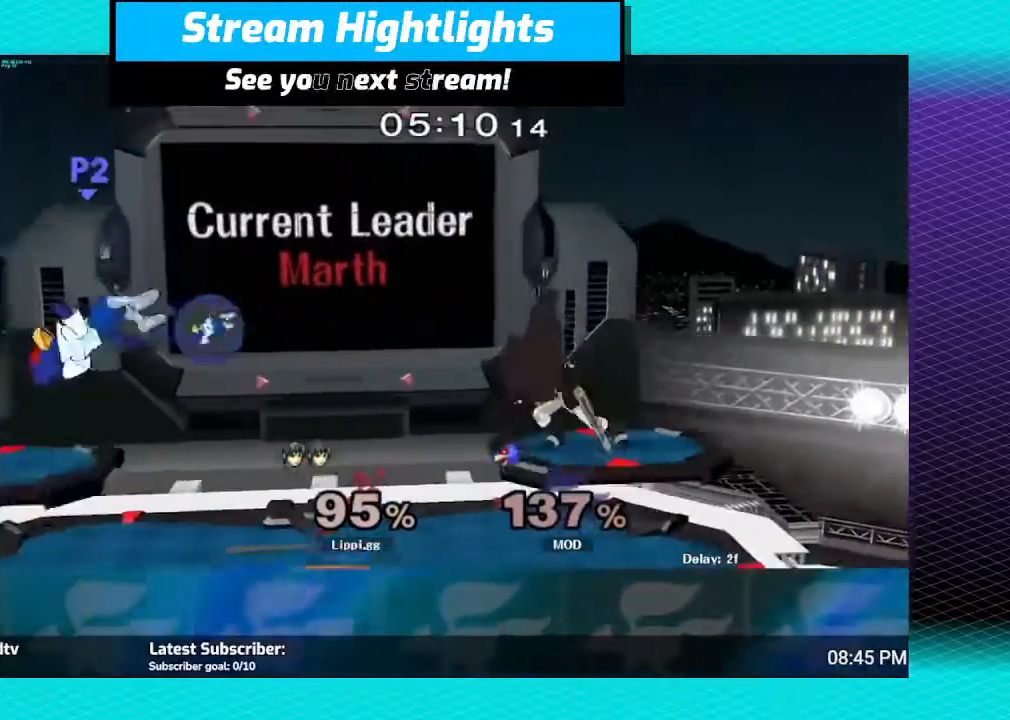
{"buttons": [], "left_stick": "left", "right_stick": "center", "events": [[367, "left_stick", "left"]]}
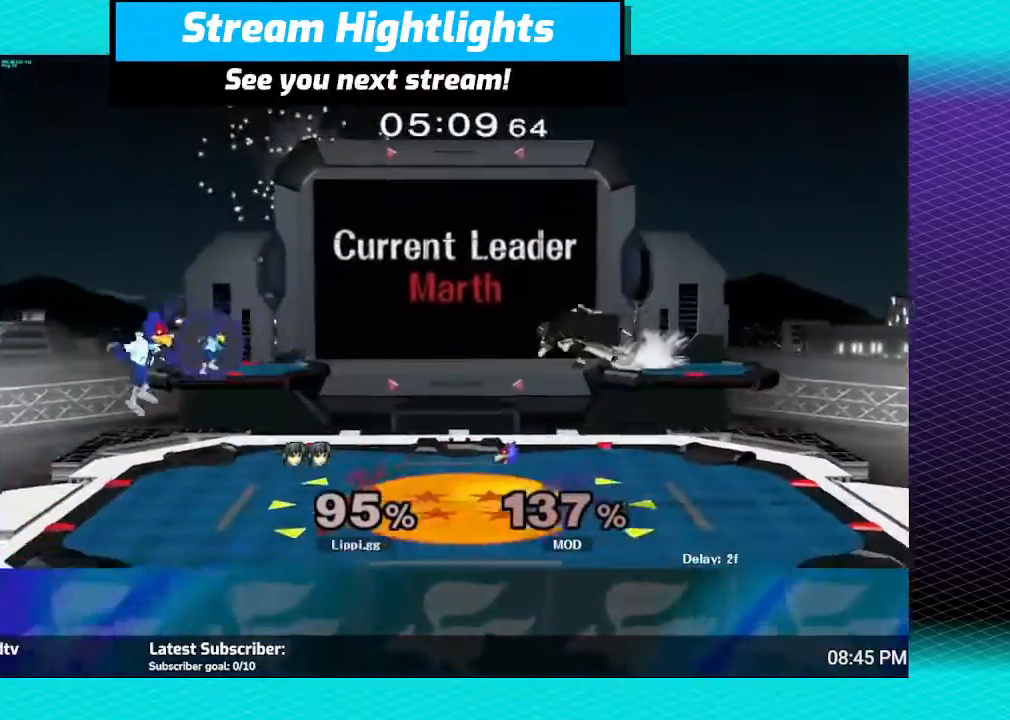
{"buttons": [], "left_stick": "left", "right_stick": "center", "events": [[134, "left_stick", "down-left"], [234, "left_stick", "down"], [401, "left_stick", "center"], [468, "left_stick", "left"]]}
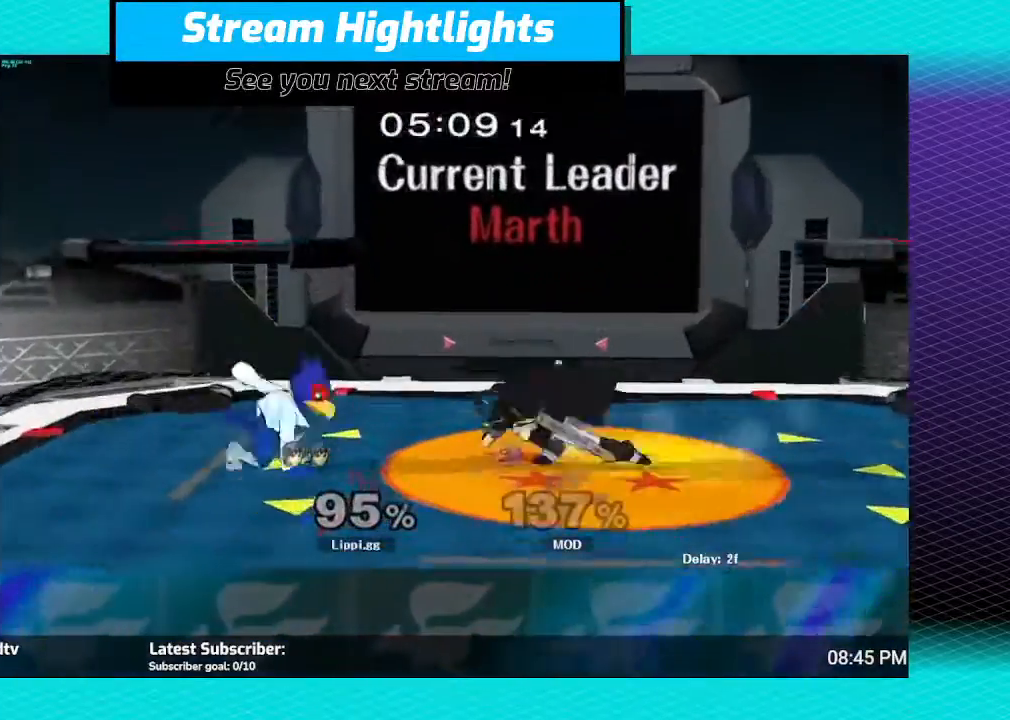
{"buttons": [], "left_stick": "center", "right_stick": "center", "events": [[133, "left_stick", "center"], [167, "A", "down"], [200, "A", "up"], [233, "left_stick", "up-left"], [300, "A", "down"], [367, "A", "up"], [367, "left_stick", "down"], [434, "A", "down"], [467, "left_stick", "center"], [500, "A", "up"]]}
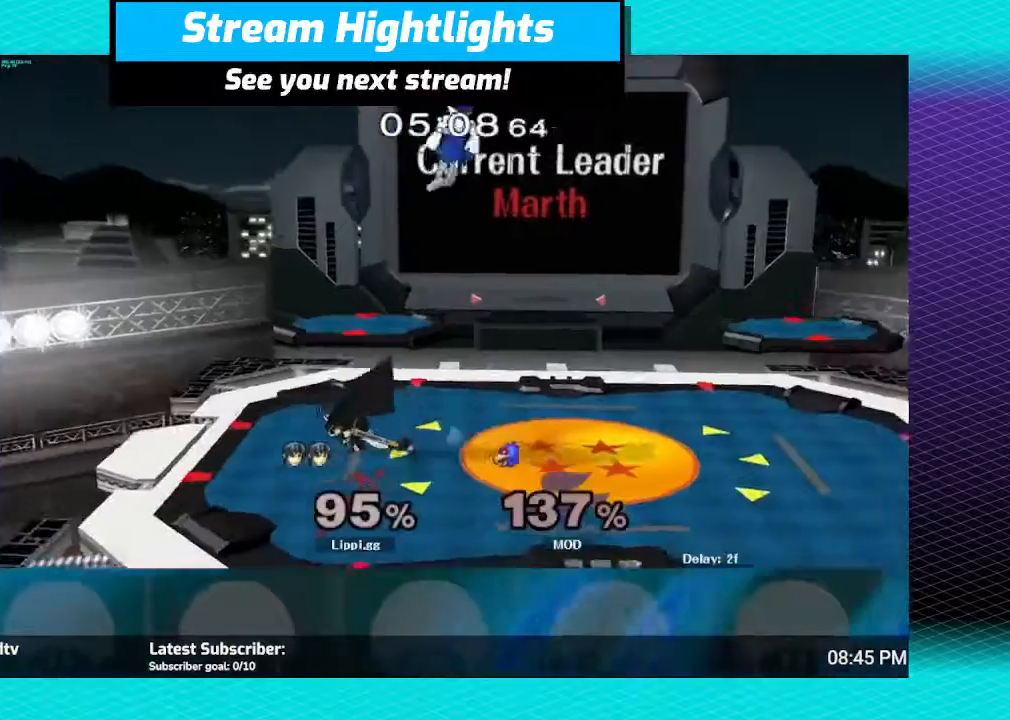
{"buttons": [], "left_stick": "center", "right_stick": "right", "events": [[367, "right_stick", "right"]]}
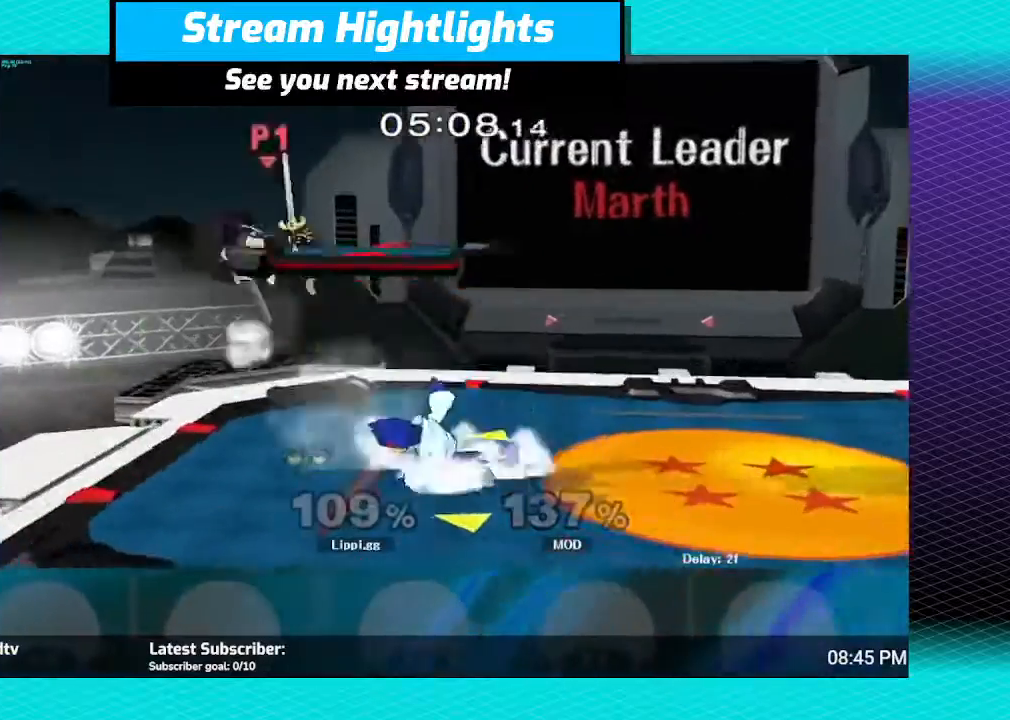
{"buttons": [], "left_stick": "right", "right_stick": "center", "events": [[267, "right_stick", "center"], [500, "left_stick", "right"]]}
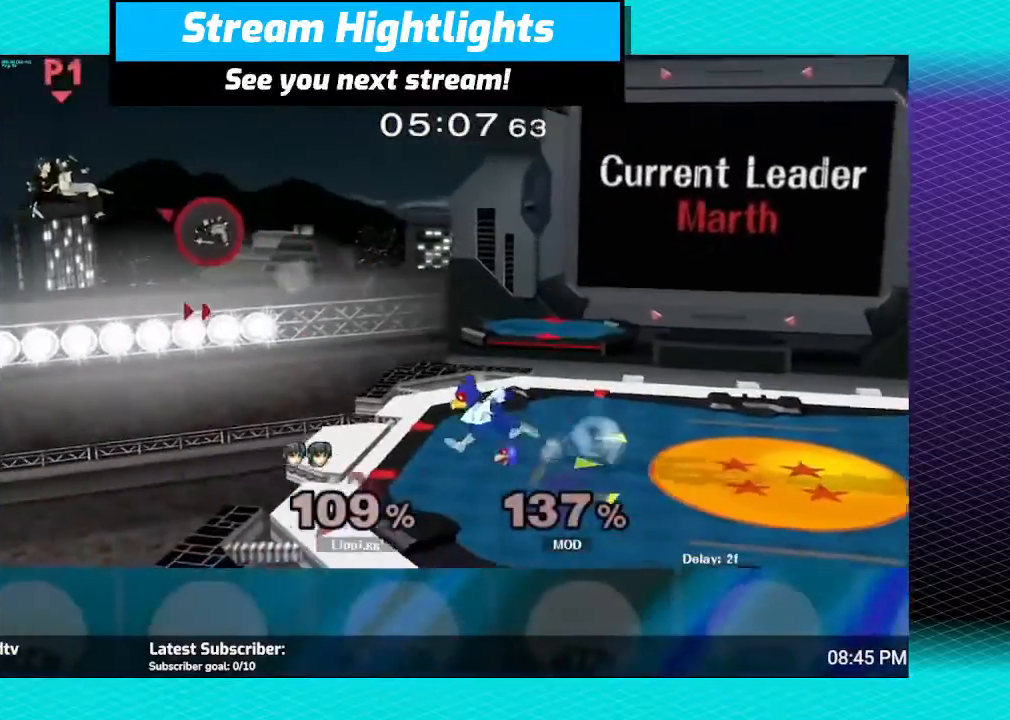
{"buttons": [], "left_stick": "right", "right_stick": "center", "events": []}